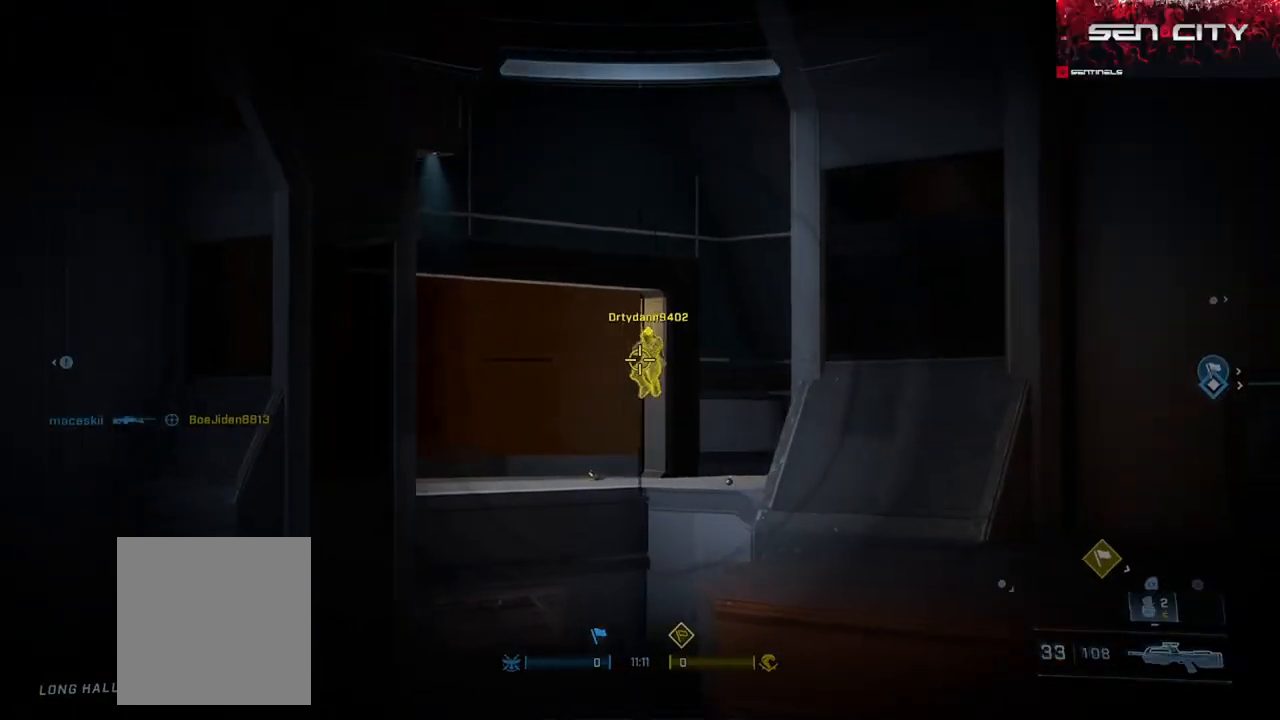
Gameplay with a controller (Xbox layout); each line is a JSON object with the inputs held at the frame after it. "events" lists button and stick changes between this image and that frame as [ms after this image, input, new state], when the widget could be followed in between.
{"buttons": ["R2"], "left_stick": "up-left", "right_stick": "down-right", "events": [[200, "R2", "up"], [484, "R2", "down"]]}
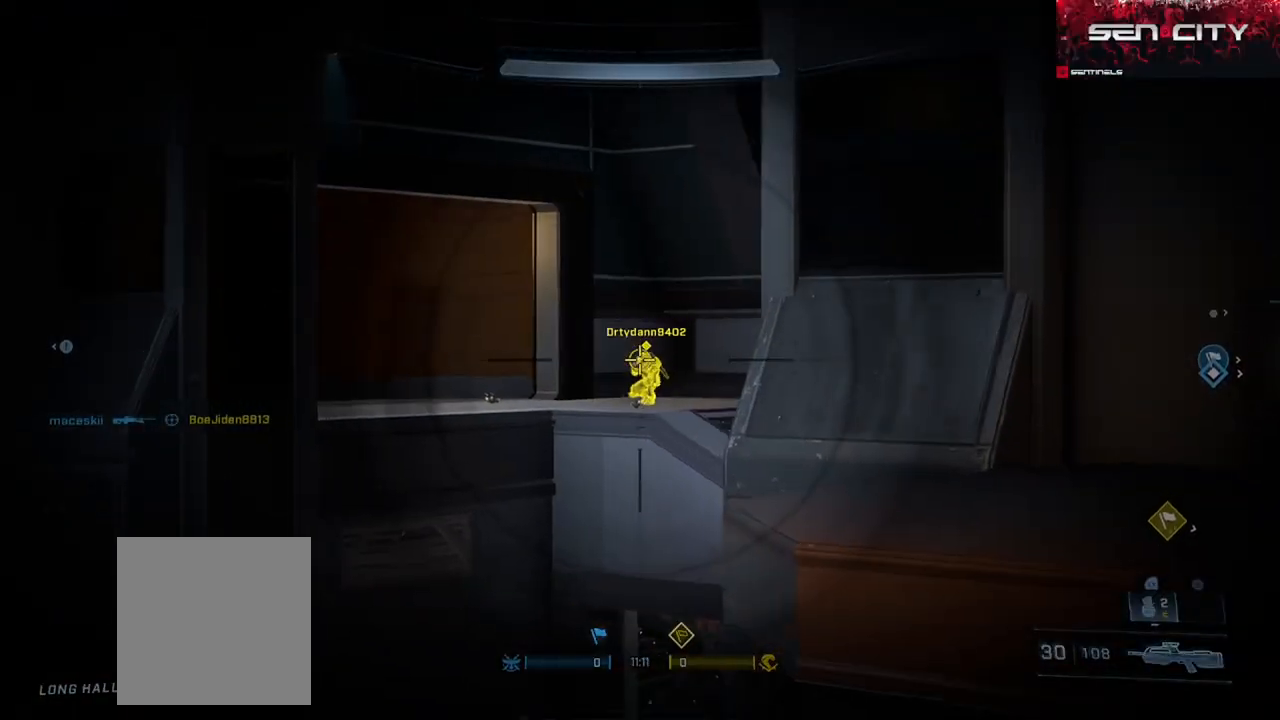
{"buttons": [], "left_stick": "left", "right_stick": "center", "events": [[83, "left_stick", "left"], [167, "R2", "up"], [217, "right_stick", "up-right"], [484, "right_stick", "center"]]}
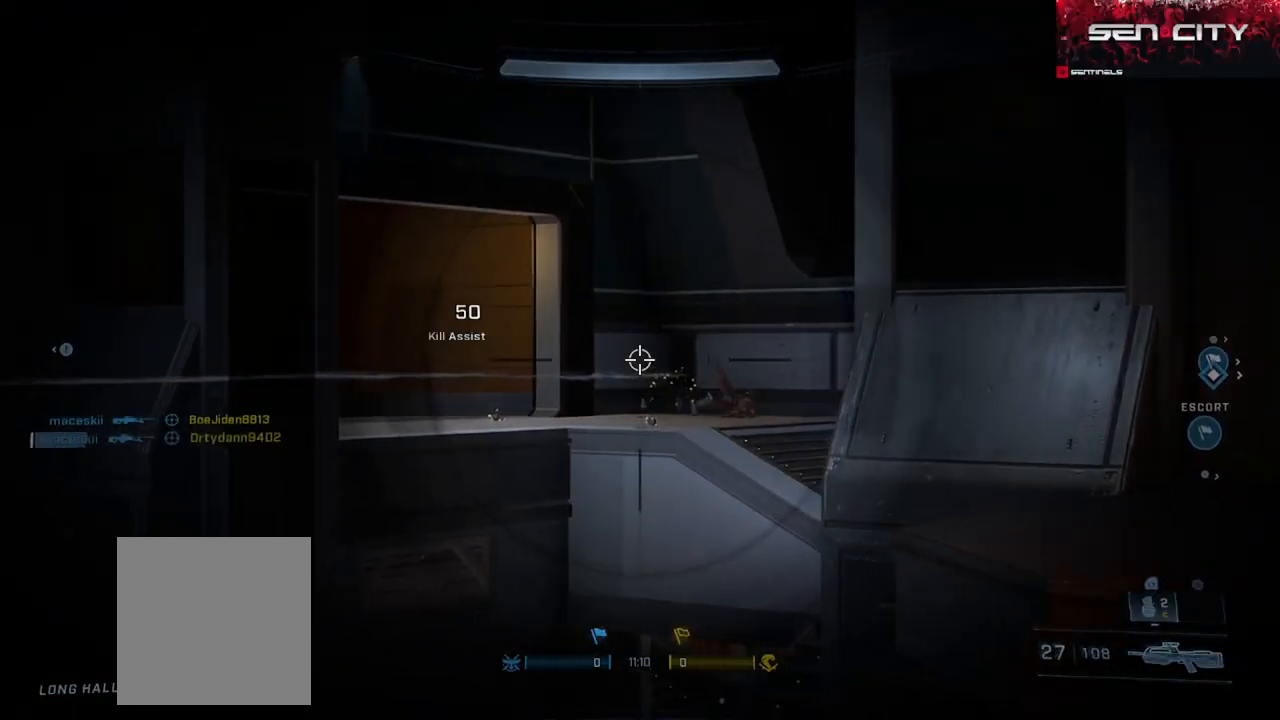
{"buttons": [], "left_stick": "up-right", "right_stick": "center", "events": [[34, "right_stick", "down-left"], [50, "R3", "down"], [50, "left_stick", "down-right"], [117, "R3", "up"], [184, "left_stick", "down-left"], [284, "left_stick", "up-left"], [351, "B", "down"], [451, "B", "up"], [484, "left_stick", "up-right"], [501, "right_stick", "center"]]}
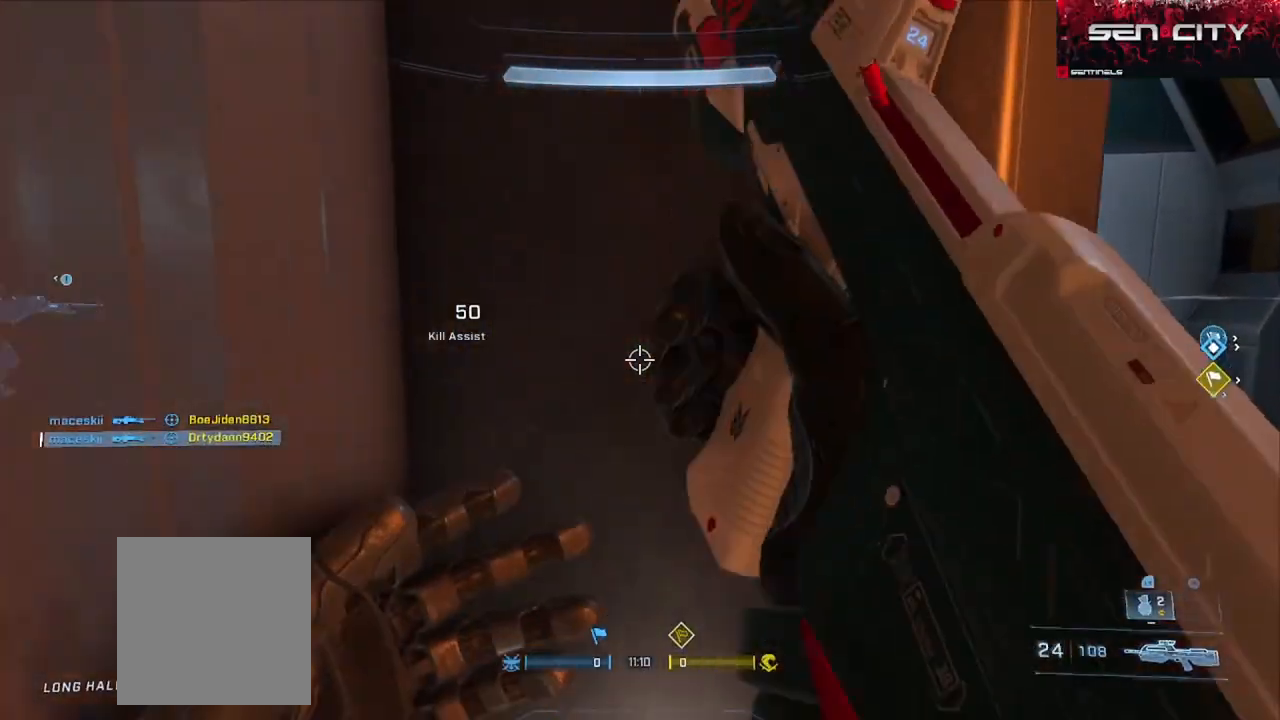
{"buttons": [], "left_stick": "up", "right_stick": "left", "events": [[16, "right_stick", "right"], [50, "A", "down"], [100, "right_stick", "center"], [133, "A", "up"], [200, "right_stick", "left"], [217, "A", "down"], [300, "A", "up"], [333, "left_stick", "up"], [383, "A", "down"], [484, "A", "up"]]}
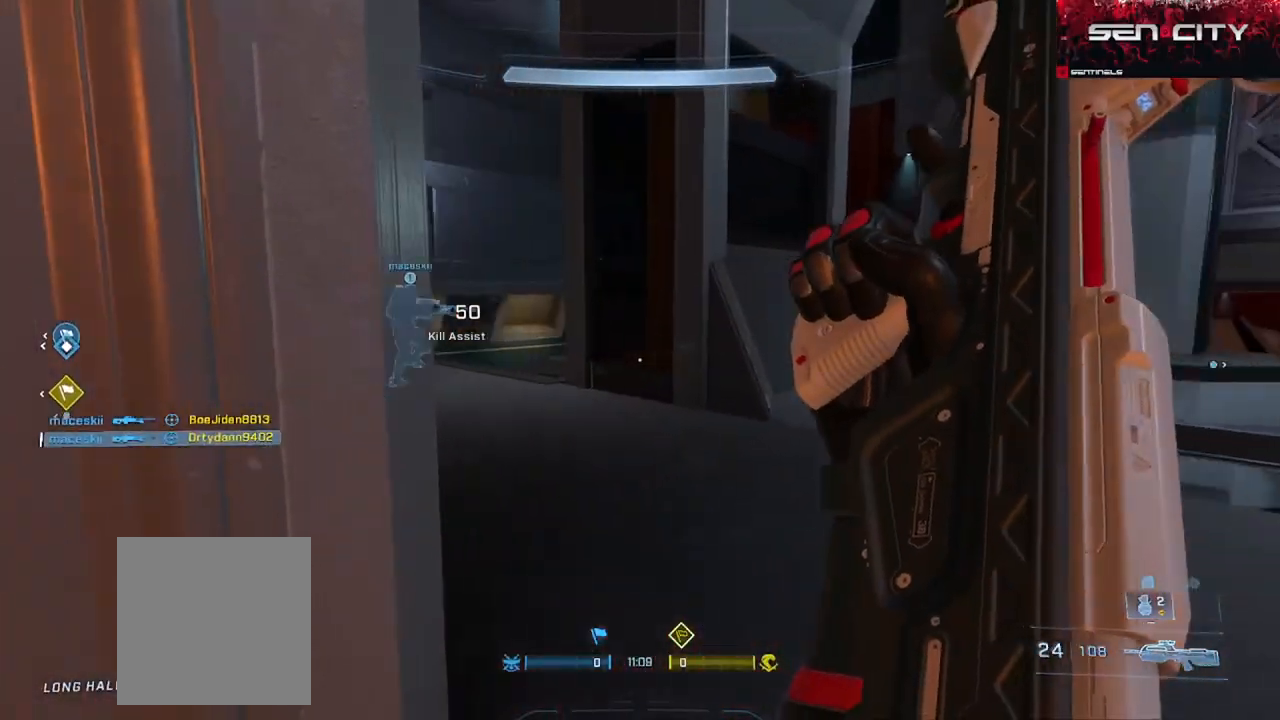
{"buttons": [], "left_stick": "up-left", "right_stick": "center", "events": [[50, "A", "down"], [84, "right_stick", "center"], [150, "A", "up"], [234, "A", "down"], [301, "left_stick", "up-left"], [301, "right_stick", "left"], [317, "A", "up"], [401, "A", "down"], [484, "right_stick", "center"], [501, "A", "up"]]}
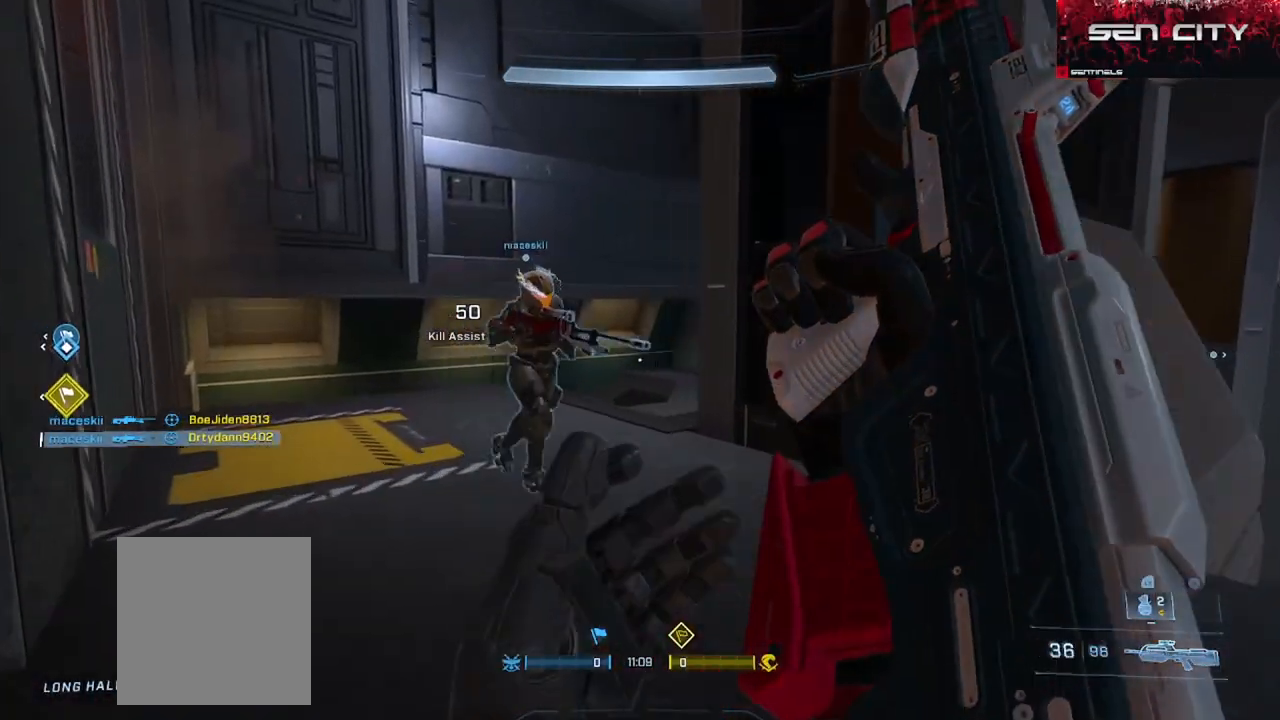
{"buttons": [], "left_stick": "up-left", "right_stick": "right", "events": [[66, "A", "down"], [133, "A", "up"], [150, "right_stick", "right"], [333, "Y", "down"], [400, "Y", "up"]]}
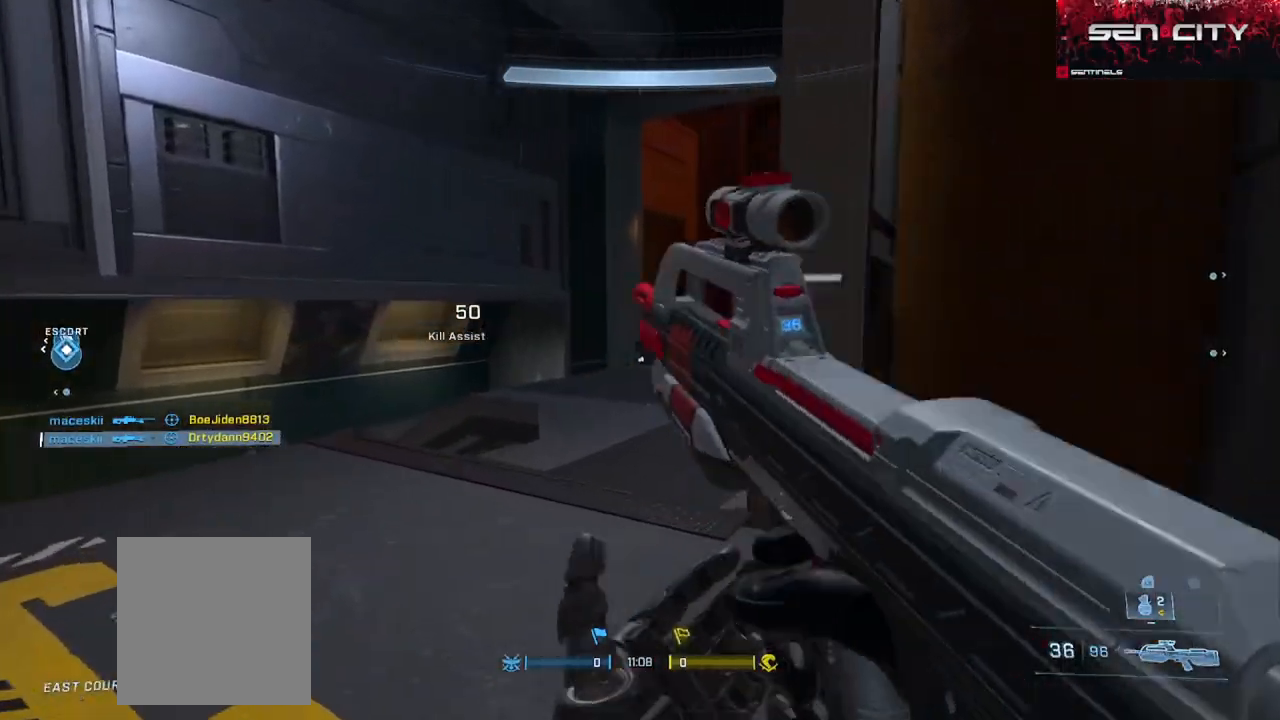
{"buttons": ["A"], "left_stick": "up-left", "right_stick": "right", "events": [[117, "A", "down"], [200, "A", "up"], [200, "right_stick", "center"], [284, "A", "down"], [351, "A", "up"], [401, "right_stick", "right"], [451, "A", "down"]]}
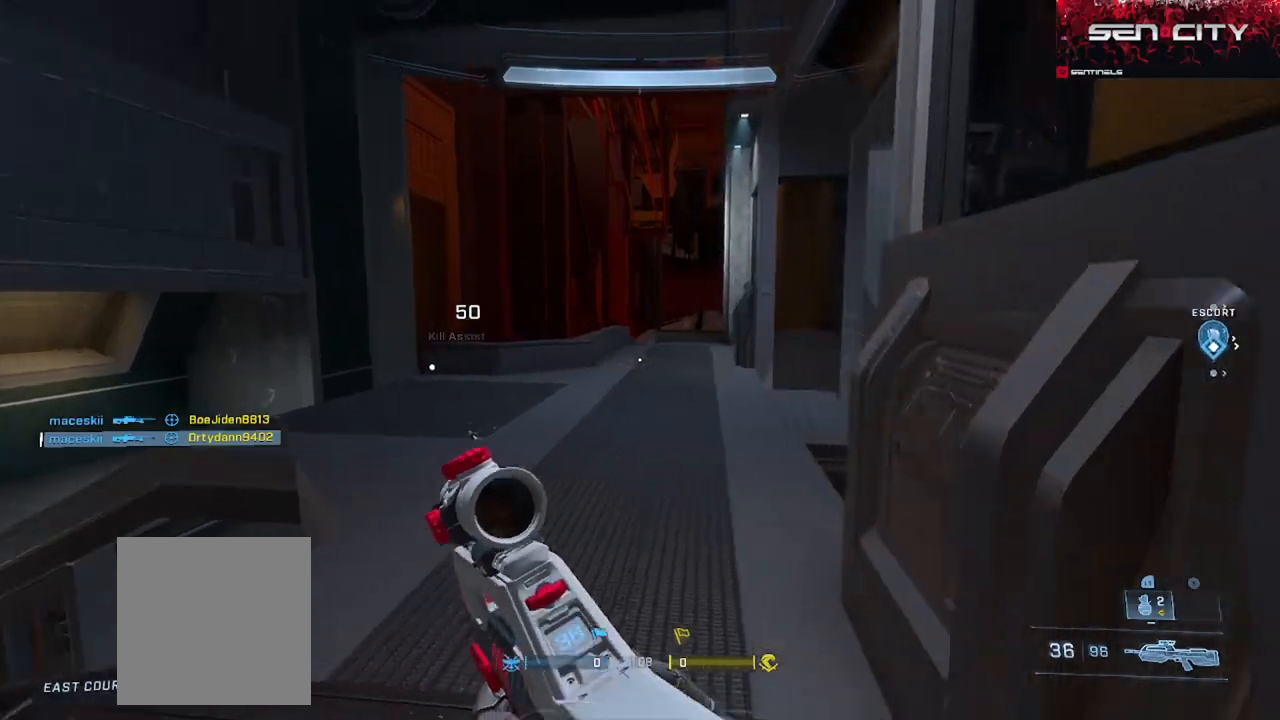
{"buttons": ["Y", "L3"], "left_stick": "up-left", "right_stick": "center", "events": [[16, "A", "up"], [100, "A", "down"], [167, "A", "up"], [267, "L3", "down"], [433, "Y", "down"], [484, "right_stick", "center"]]}
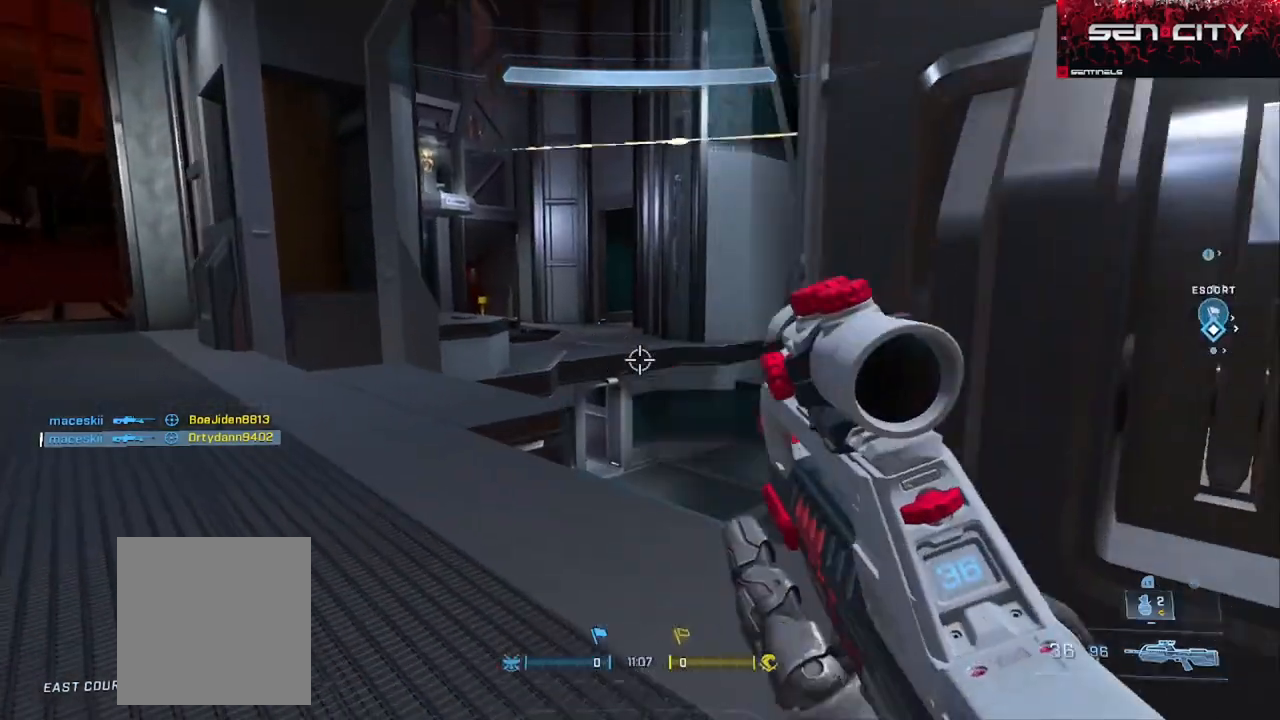
{"buttons": [], "left_stick": "right", "right_stick": "center", "events": [[17, "Y", "up"], [117, "Y", "down"], [134, "L3", "up"], [167, "Y", "up"], [167, "right_stick", "up"], [217, "left_stick", "right"], [401, "right_stick", "center"]]}
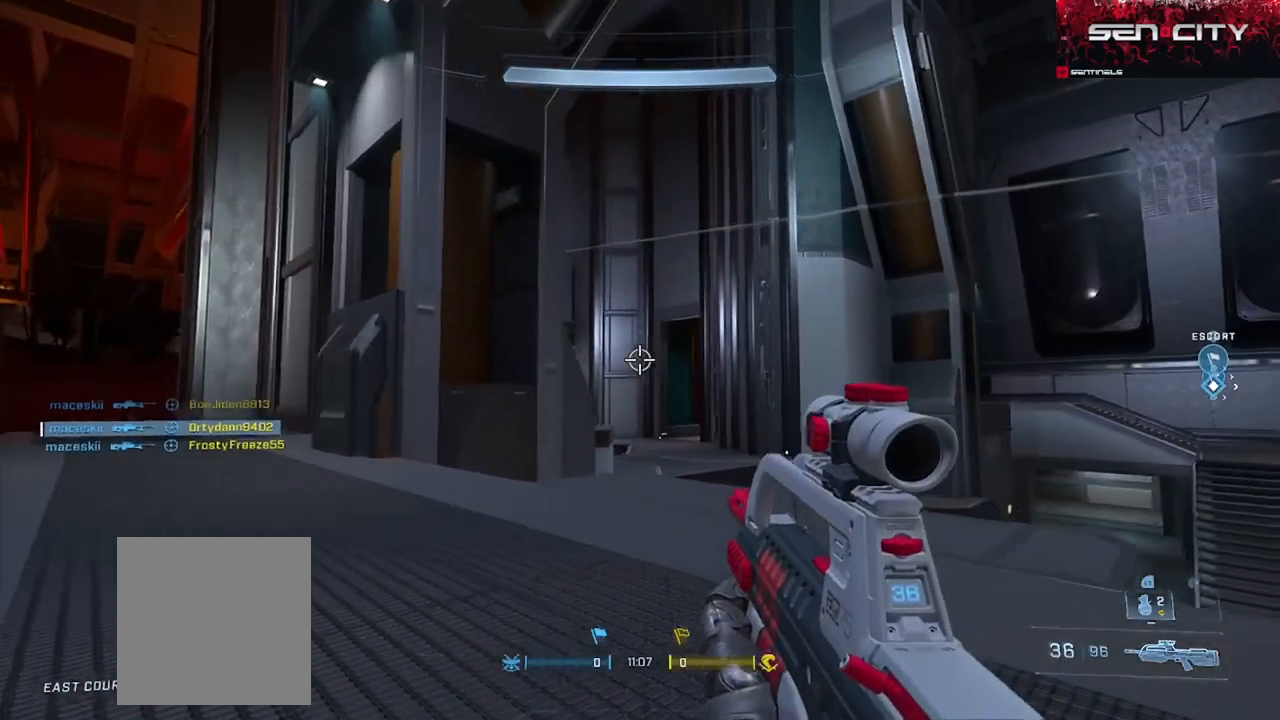
{"buttons": ["SELECT"], "left_stick": "up", "right_stick": "center", "events": [[83, "left_stick", "up"], [83, "right_stick", "down-left"], [167, "A", "down"], [267, "A", "up"], [333, "right_stick", "center"], [484, "SELECT", "down"]]}
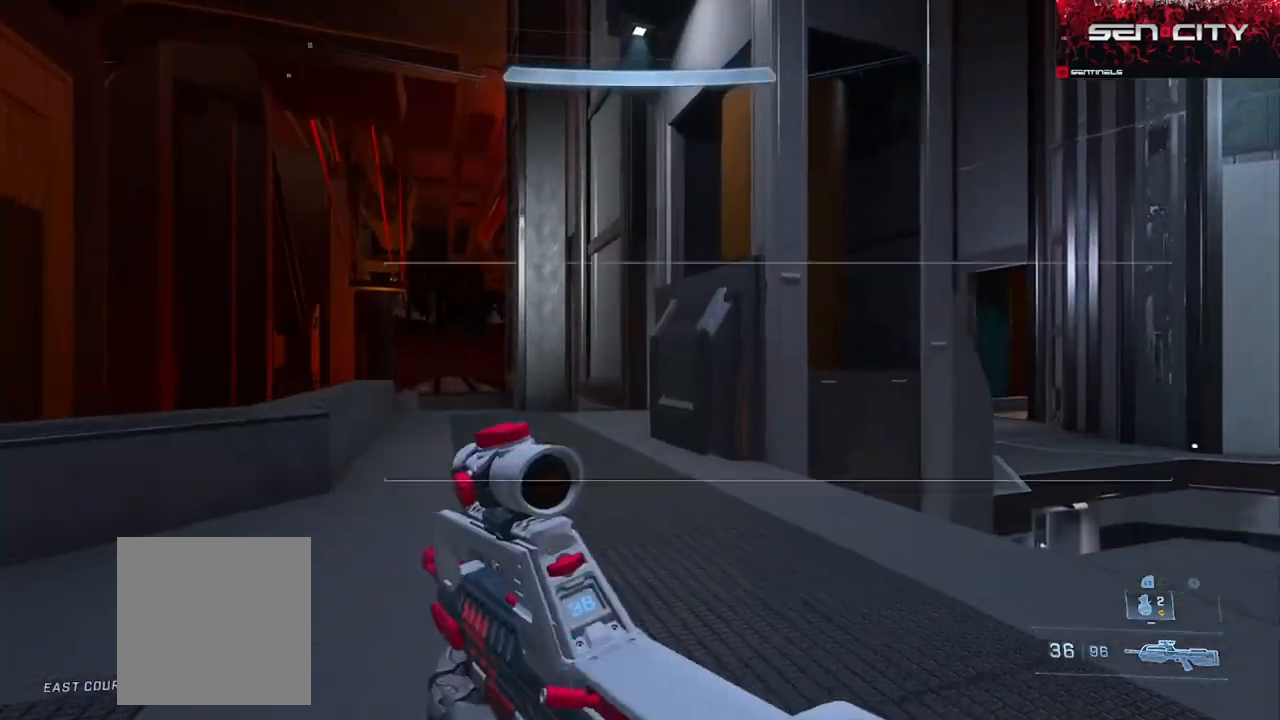
{"buttons": ["SELECT"], "left_stick": "up", "right_stick": "center", "events": []}
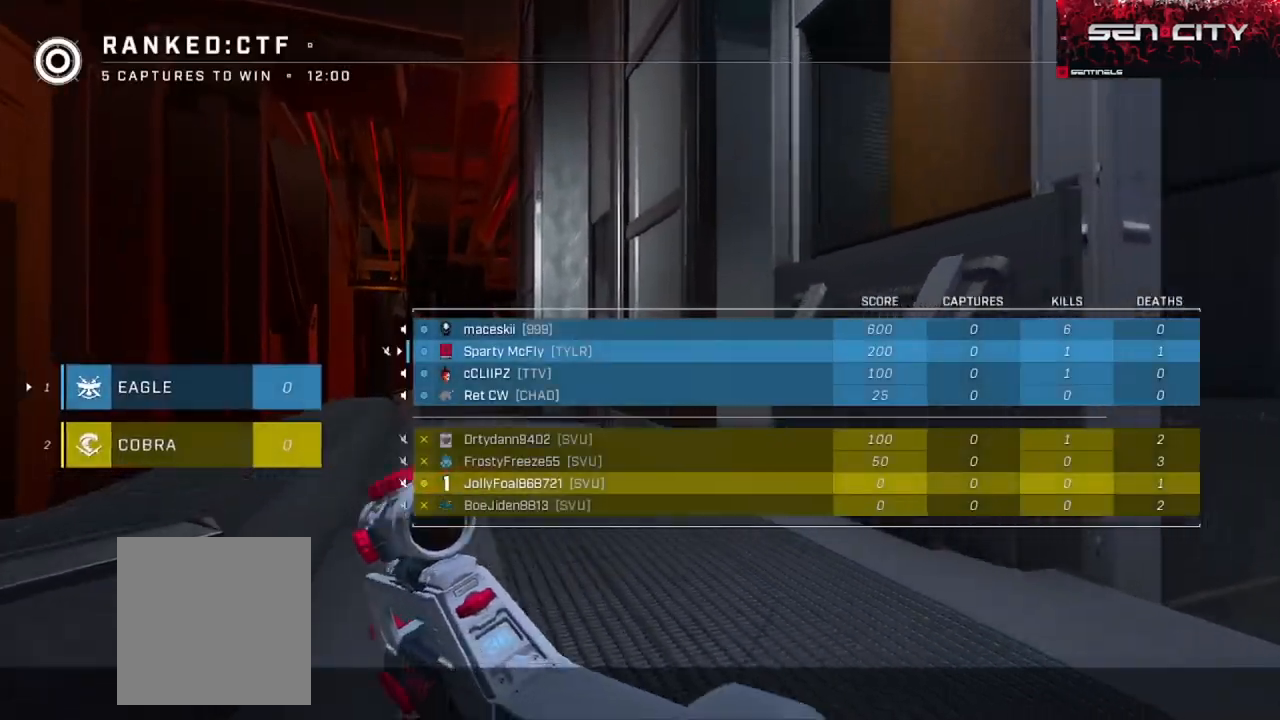
{"buttons": [], "left_stick": "up", "right_stick": "center", "events": [[133, "SELECT", "up"], [250, "right_stick", "down-right"], [333, "right_stick", "center"]]}
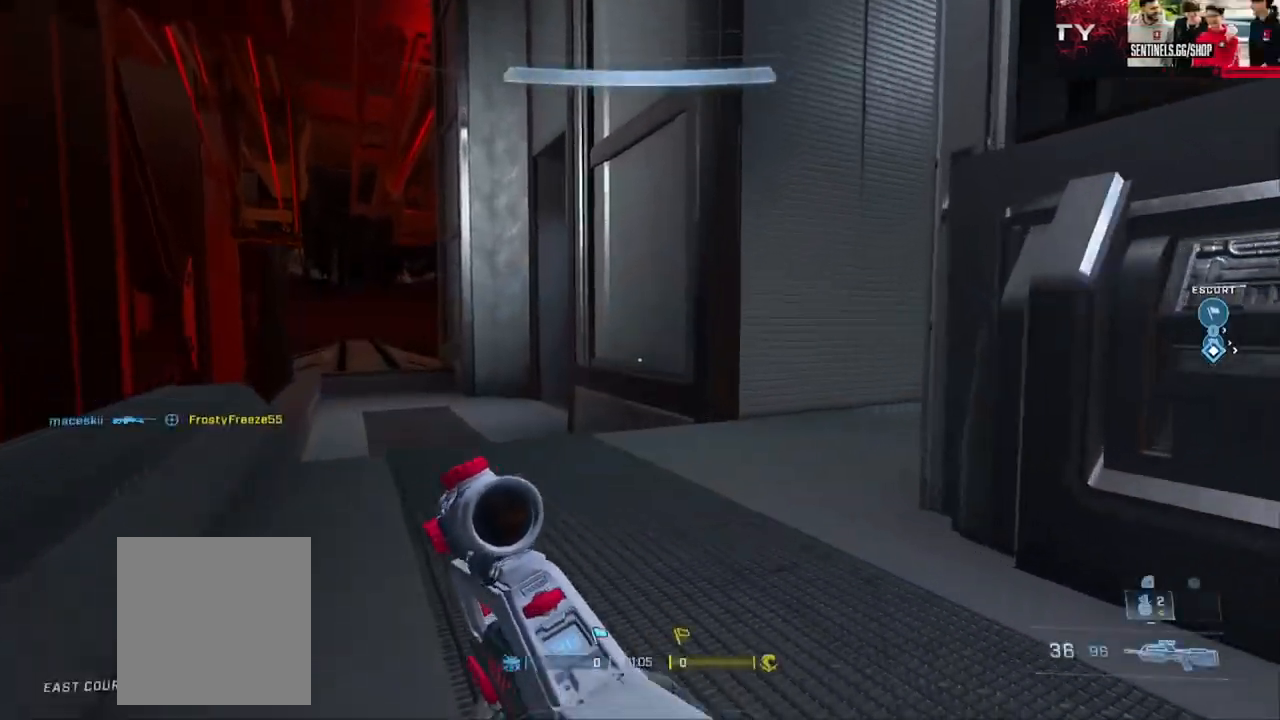
{"buttons": ["Y"], "left_stick": "up-left", "right_stick": "left", "events": [[17, "left_stick", "up-left"], [34, "right_stick", "right"], [317, "Y", "down"], [317, "right_stick", "center"], [417, "Y", "up"], [467, "right_stick", "left"], [484, "Y", "down"]]}
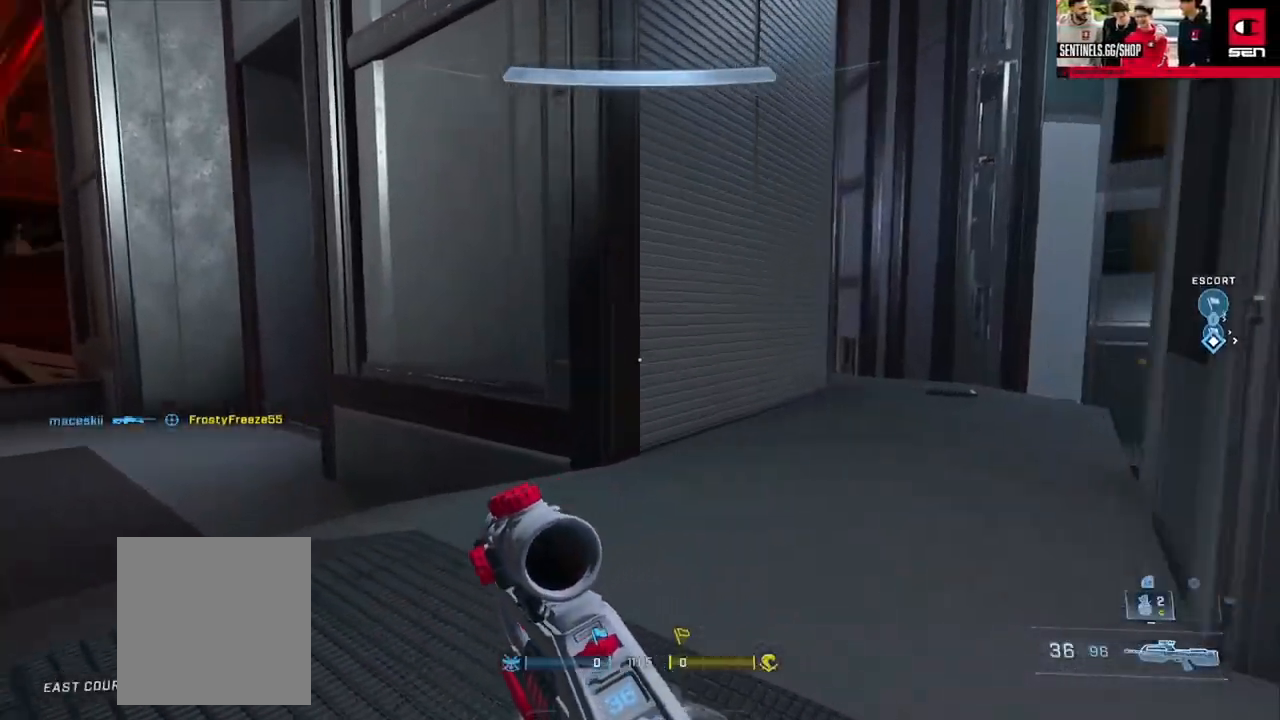
{"buttons": ["Y"], "left_stick": "up-left", "right_stick": "center", "events": [[66, "Y", "up"], [250, "Y", "down"], [283, "right_stick", "center"], [350, "Y", "up"], [417, "Y", "down"]]}
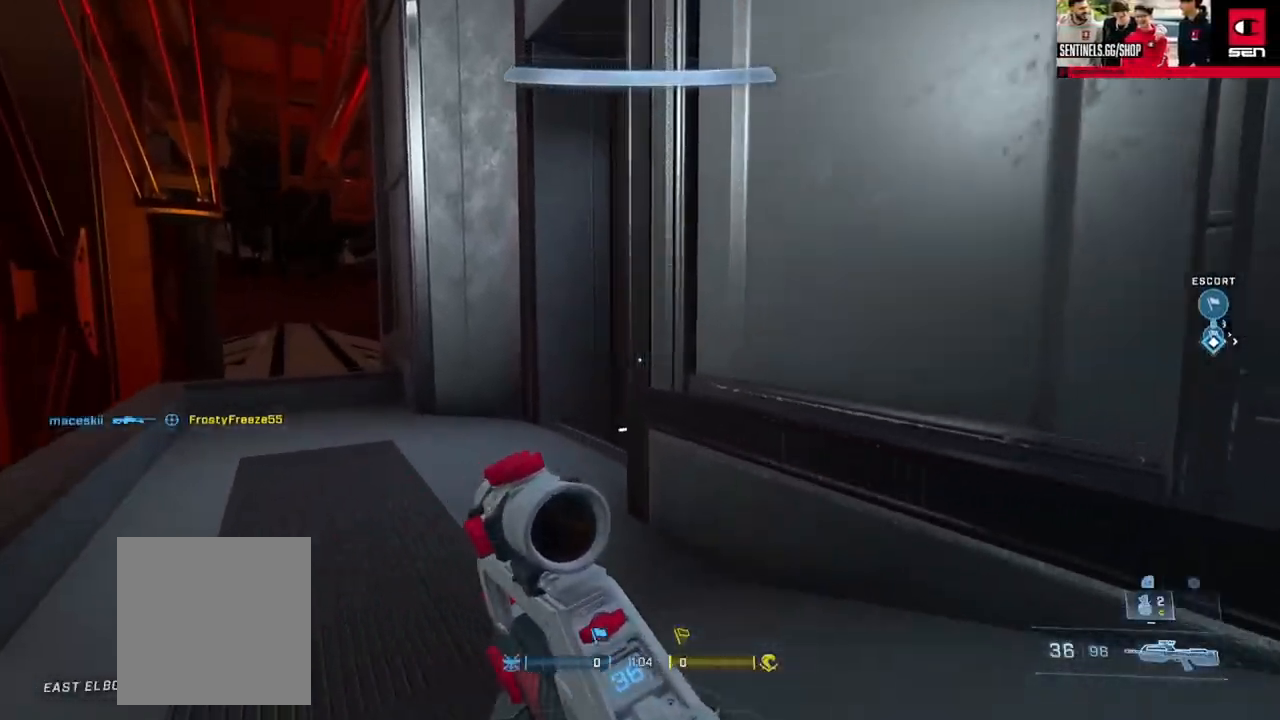
{"buttons": ["Y"], "left_stick": "center", "right_stick": "center", "events": [[17, "Y", "up"], [167, "L3", "down"], [167, "right_stick", "right"], [334, "Y", "down"], [367, "Y", "up"], [401, "L3", "up"], [467, "Y", "down"], [484, "left_stick", "center"], [484, "right_stick", "center"]]}
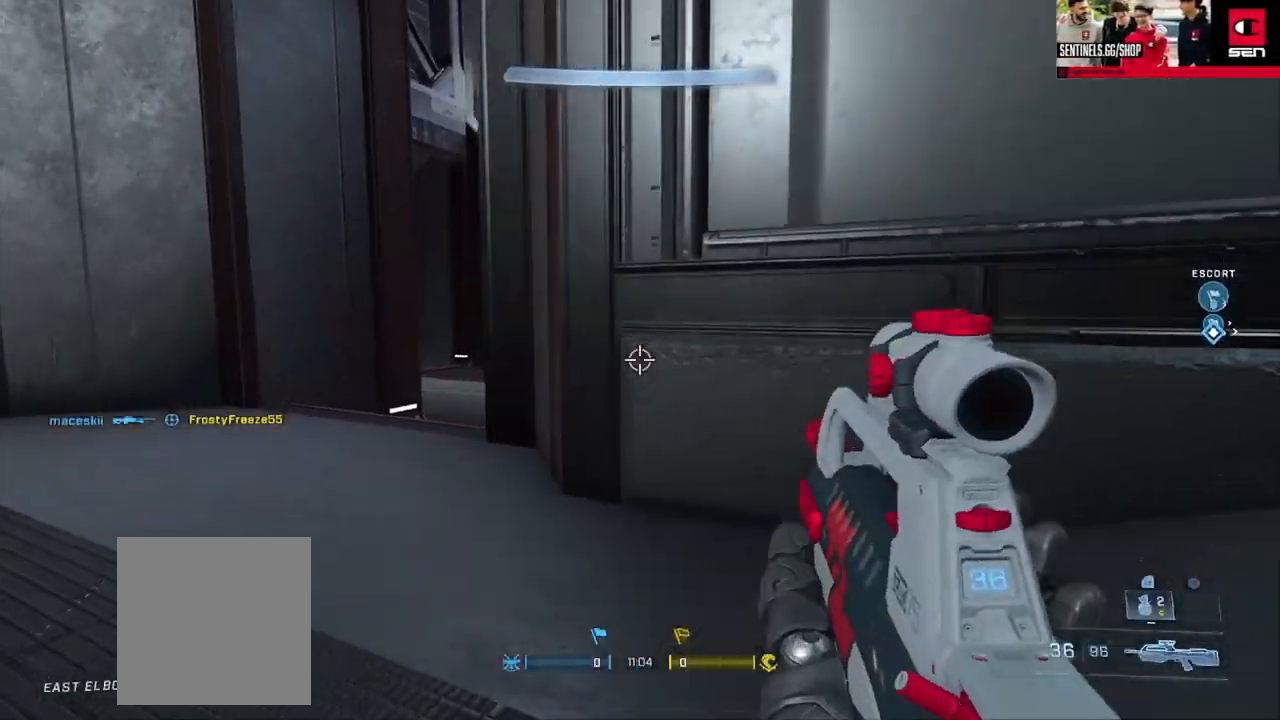
{"buttons": [], "left_stick": "left", "right_stick": "up-right", "events": [[33, "Y", "up"], [66, "right_stick", "right"], [150, "left_stick", "left"], [350, "right_stick", "up-right"]]}
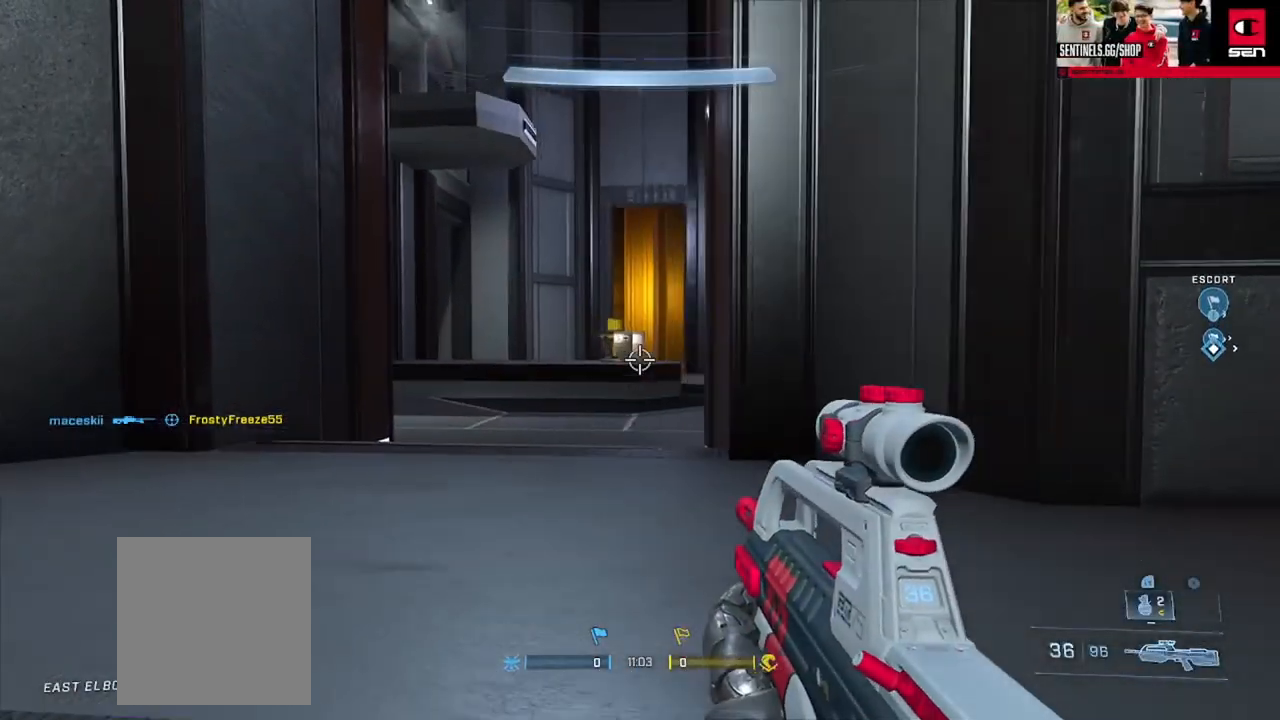
{"buttons": [], "left_stick": "right", "right_stick": "down", "events": [[84, "left_stick", "up-left"], [167, "right_stick", "center"], [317, "left_stick", "up-right"], [334, "right_stick", "up-left"], [367, "left_stick", "right"], [484, "right_stick", "down"]]}